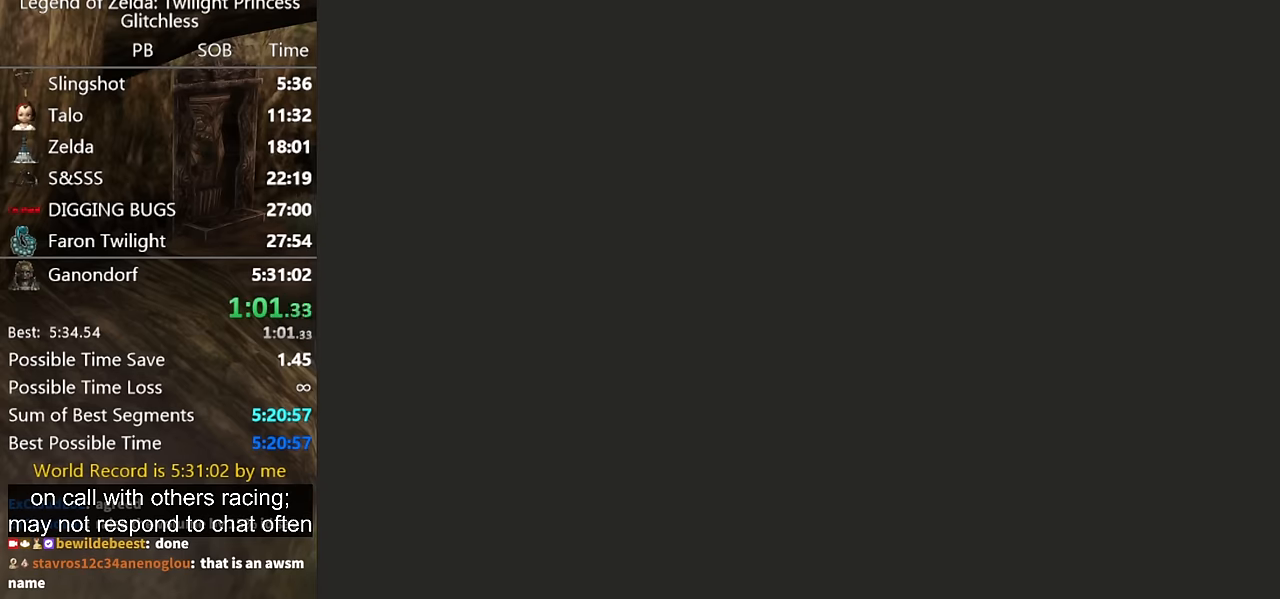
Gameplay with a controller (Nintendo layout); each line is a JSON object with the inputs held at the frame after it. "button_events" lists button changes between this image and that frame as [ms after this image, input, new state], when the widget could be followed in between (sticks are given only as held states). Not read: L2 L3 R3.
{"buttons": [], "left_stick": "up", "right_stick": "center", "button_events": []}
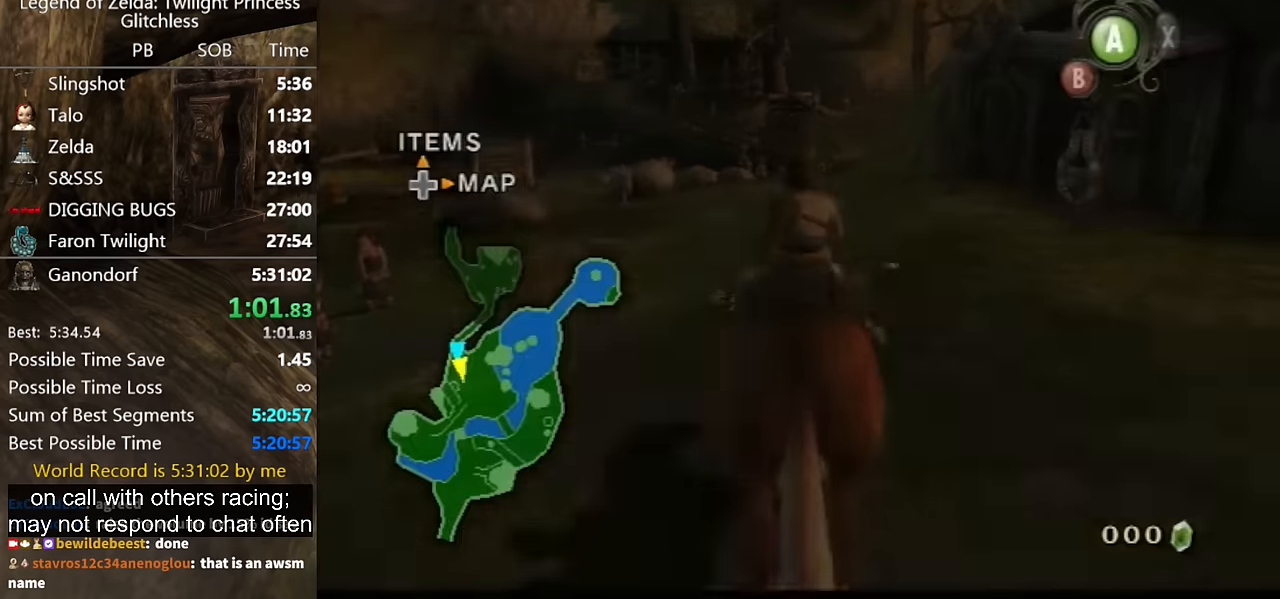
{"buttons": [], "left_stick": "up", "right_stick": "center", "button_events": []}
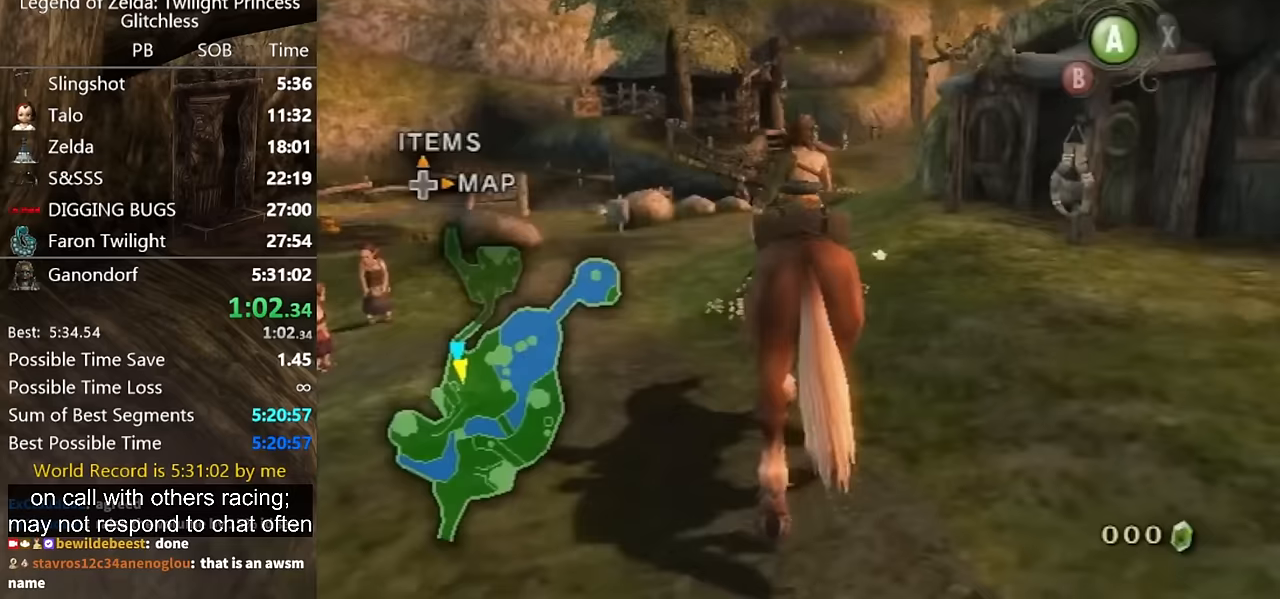
{"buttons": [], "left_stick": "up", "right_stick": "center", "button_events": []}
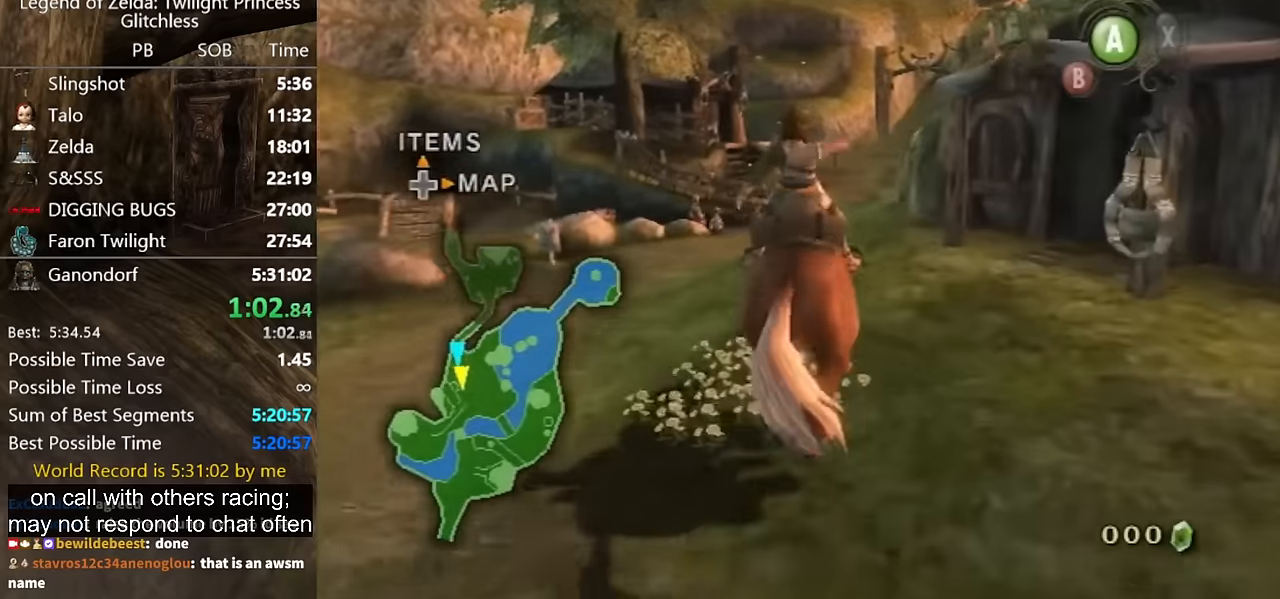
{"buttons": [], "left_stick": "up", "right_stick": "center", "button_events": []}
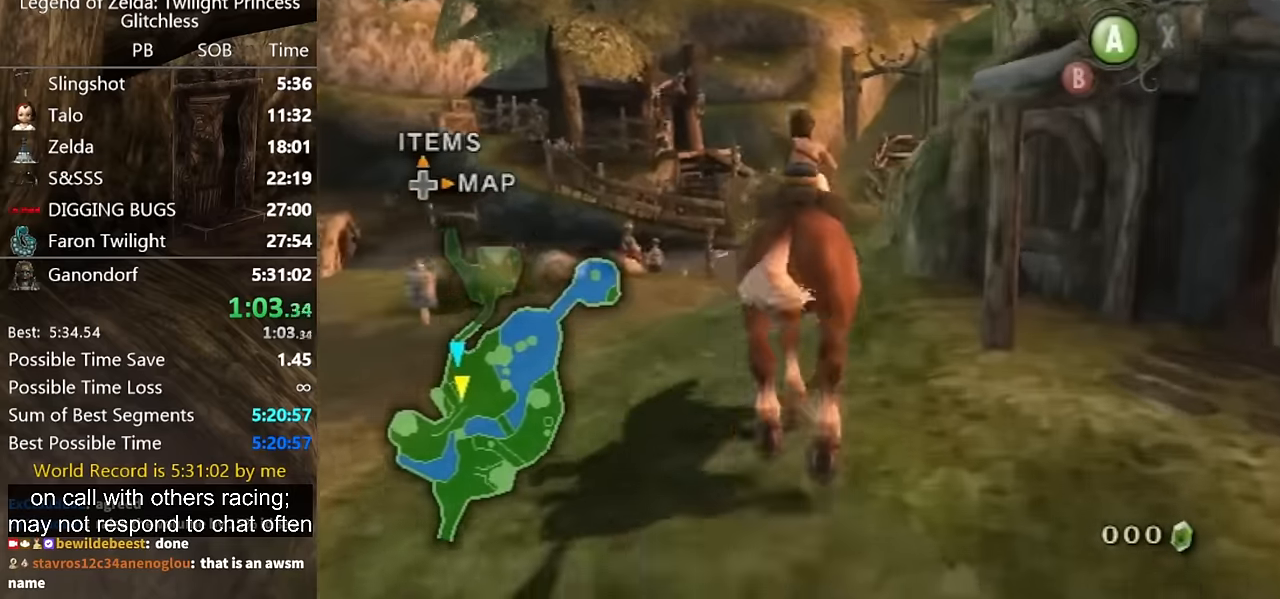
{"buttons": [], "left_stick": "up", "right_stick": "center", "button_events": []}
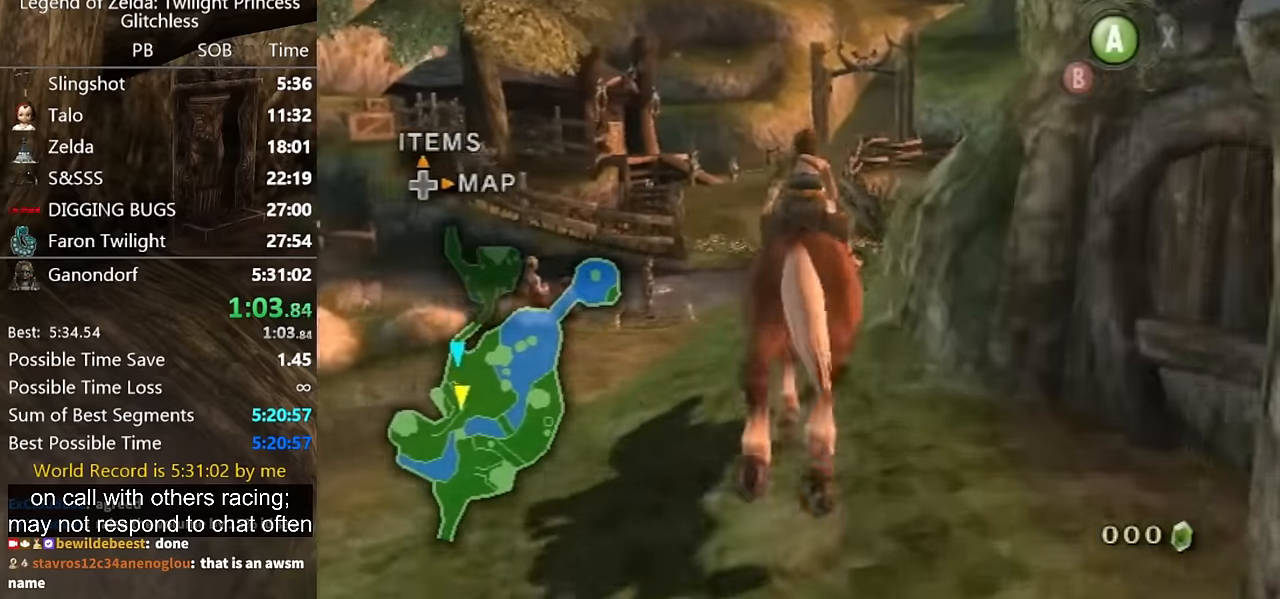
{"buttons": [], "left_stick": "up", "right_stick": "center", "button_events": []}
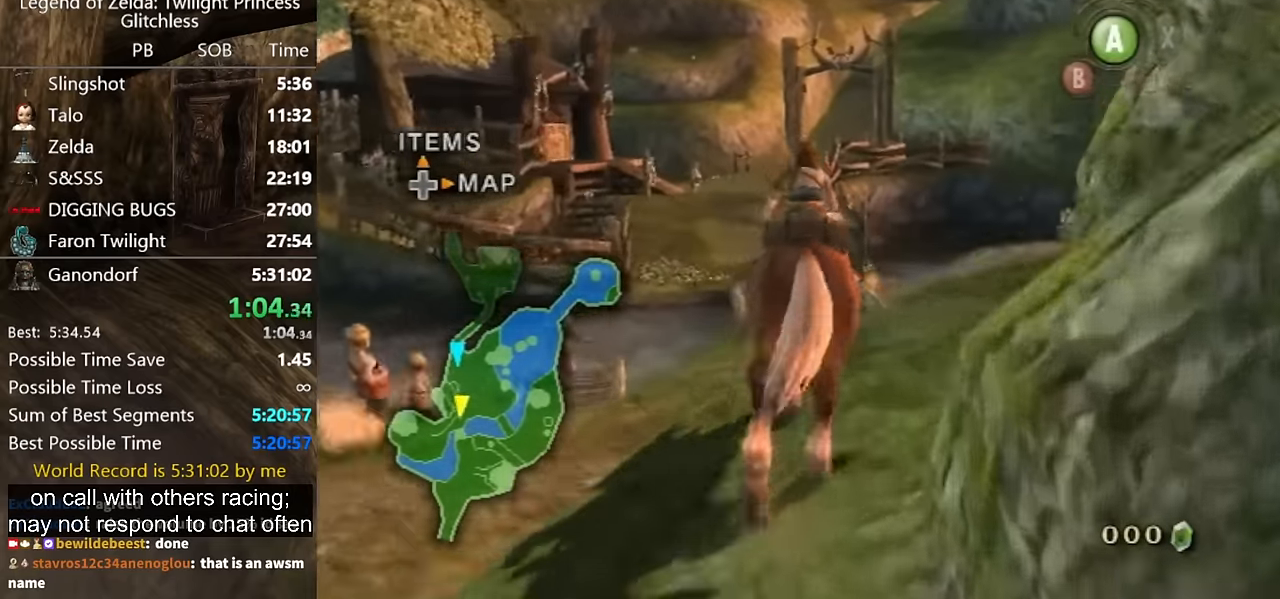
{"buttons": [], "left_stick": "up", "right_stick": "center", "button_events": []}
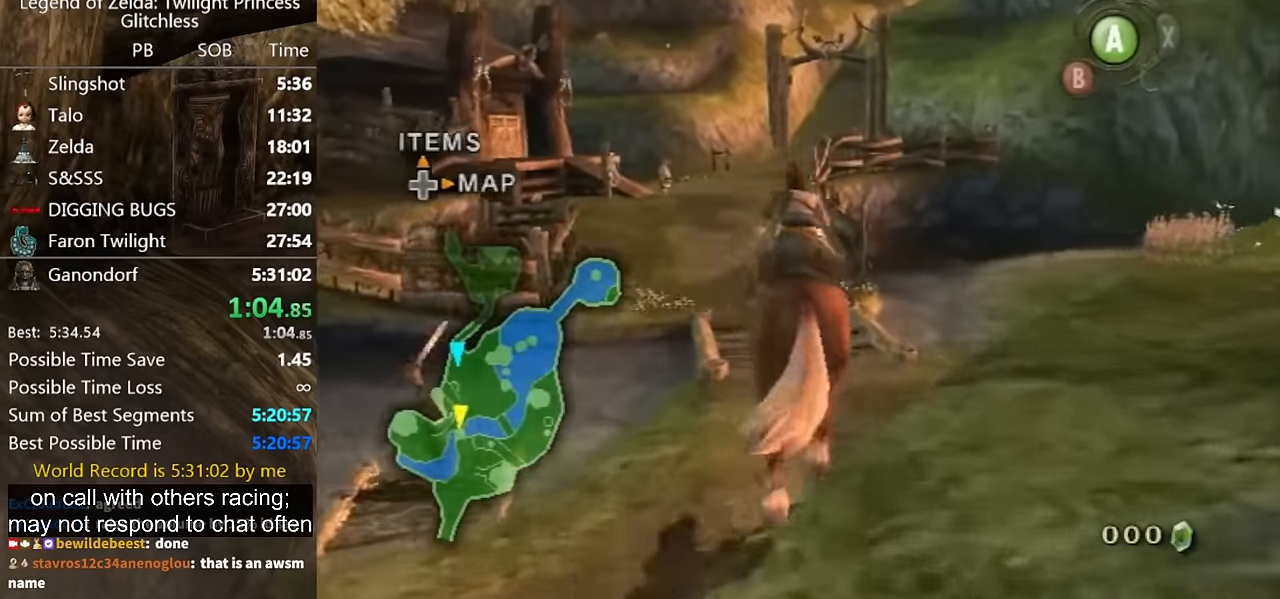
{"buttons": [], "left_stick": "up", "right_stick": "center", "button_events": []}
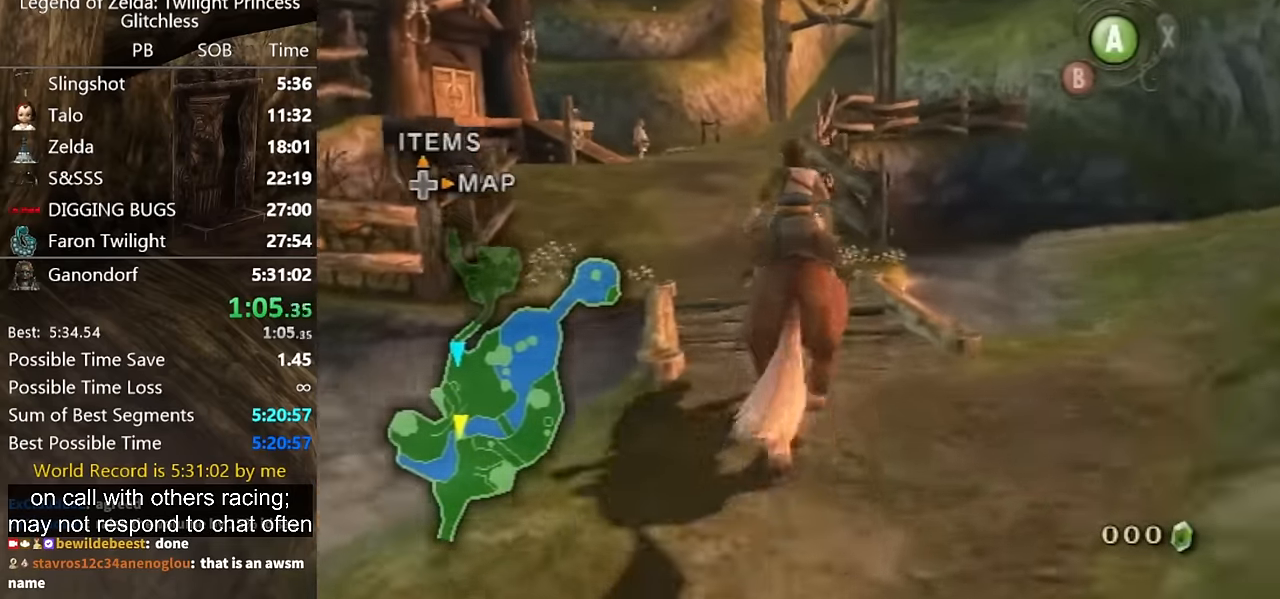
{"buttons": [], "left_stick": "up", "right_stick": "center", "button_events": []}
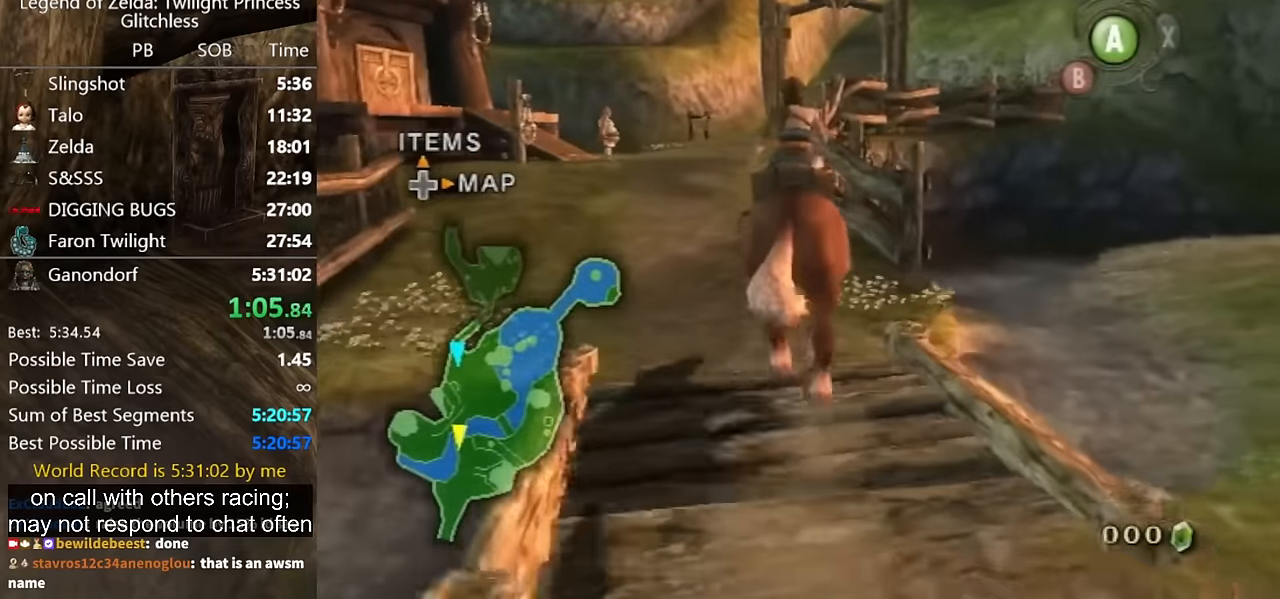
{"buttons": [], "left_stick": "up", "right_stick": "center", "button_events": []}
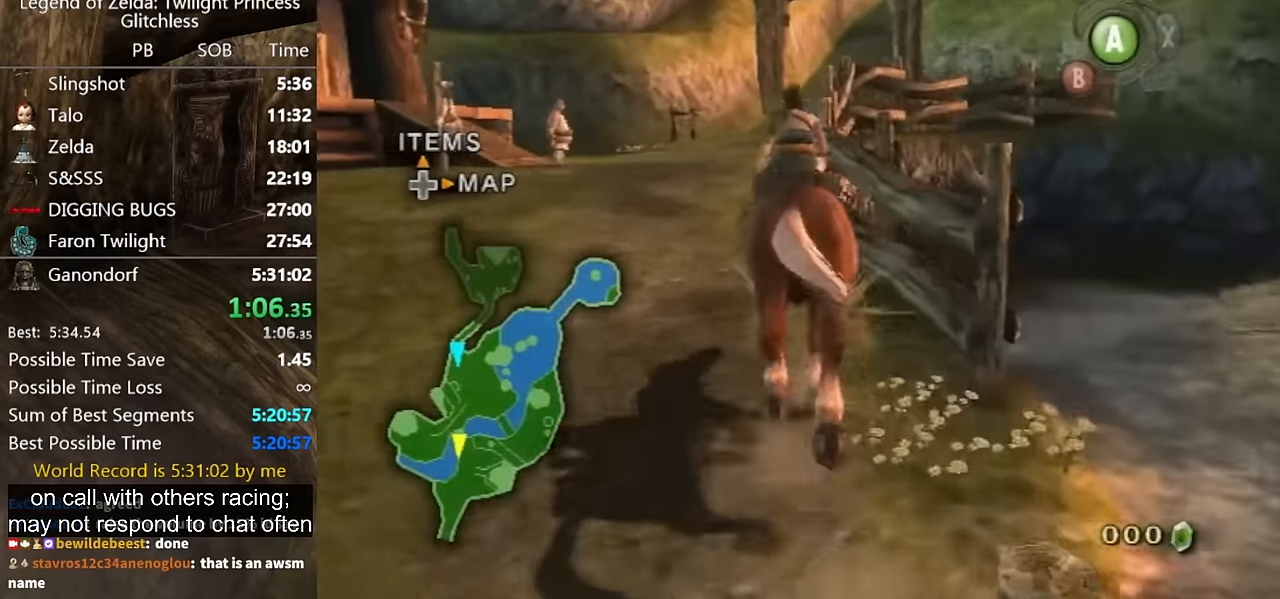
{"buttons": [], "left_stick": "up", "right_stick": "center", "button_events": []}
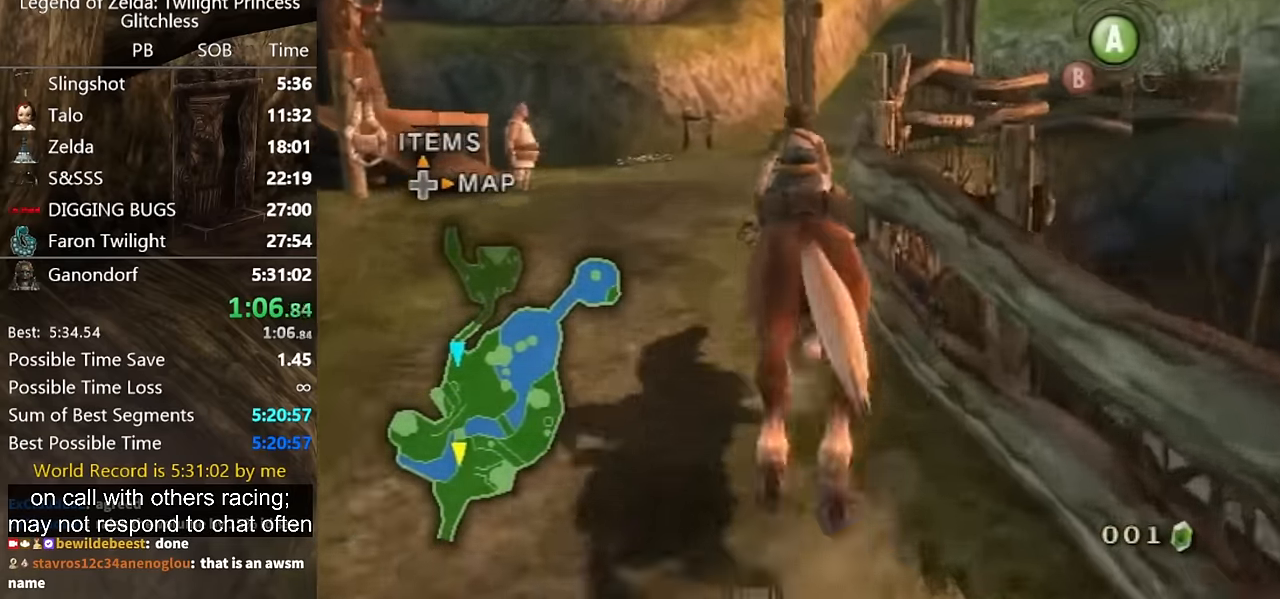
{"buttons": [], "left_stick": "up", "right_stick": "center", "button_events": []}
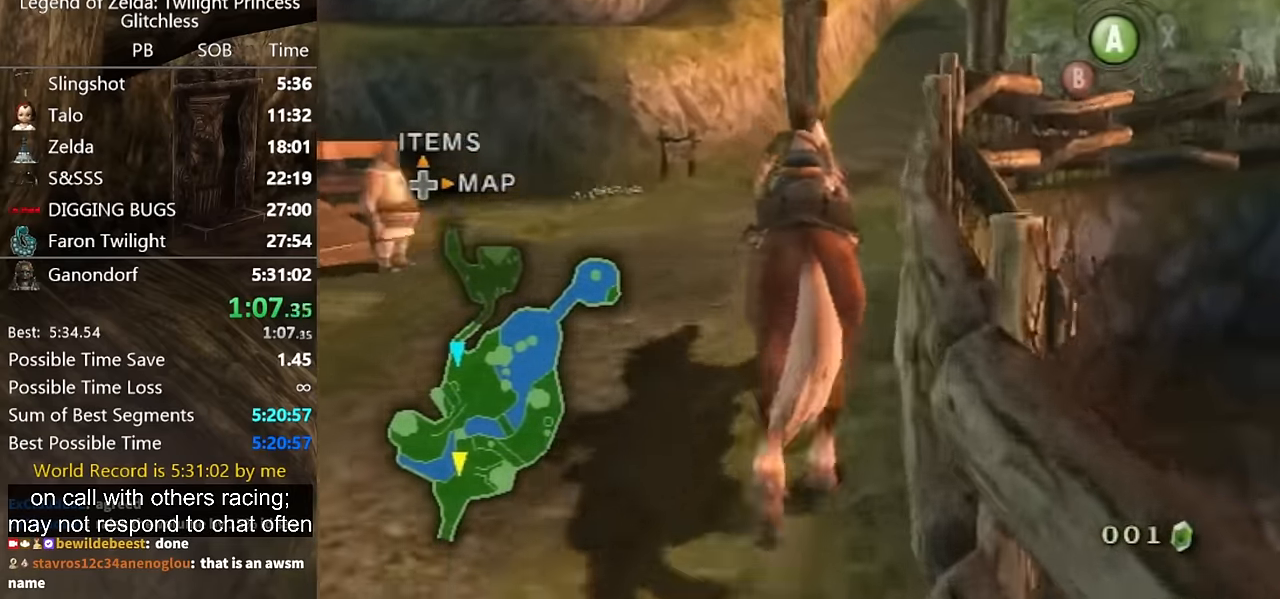
{"buttons": [], "left_stick": "up-right", "right_stick": "center", "button_events": []}
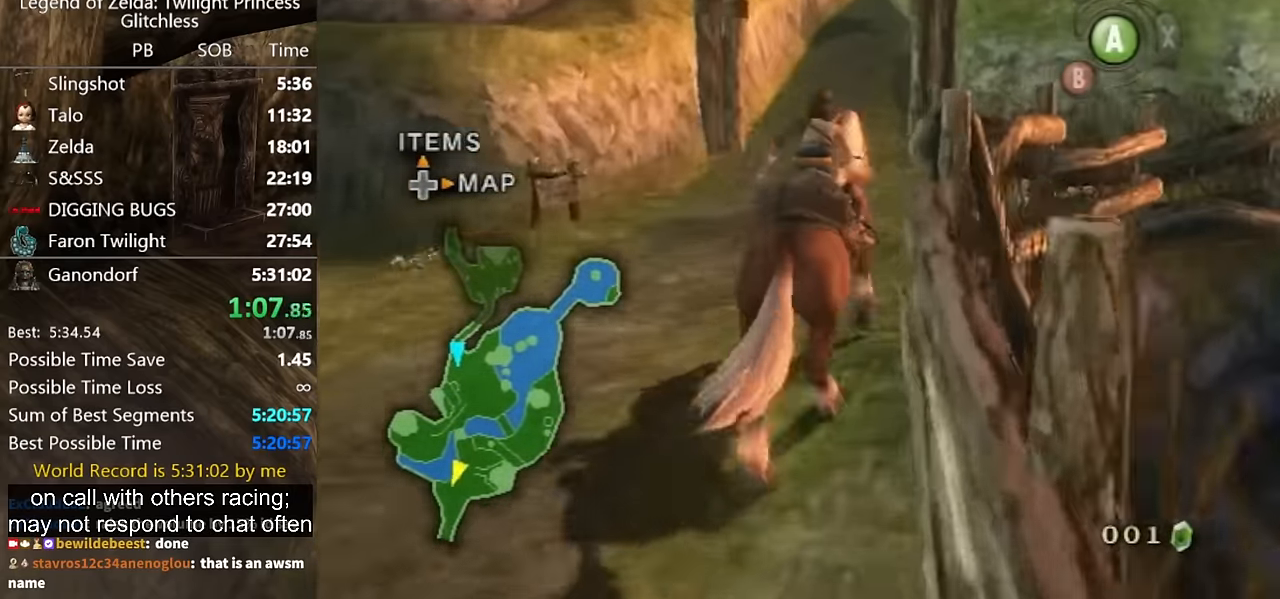
{"buttons": [], "left_stick": "up-right", "right_stick": "center", "button_events": []}
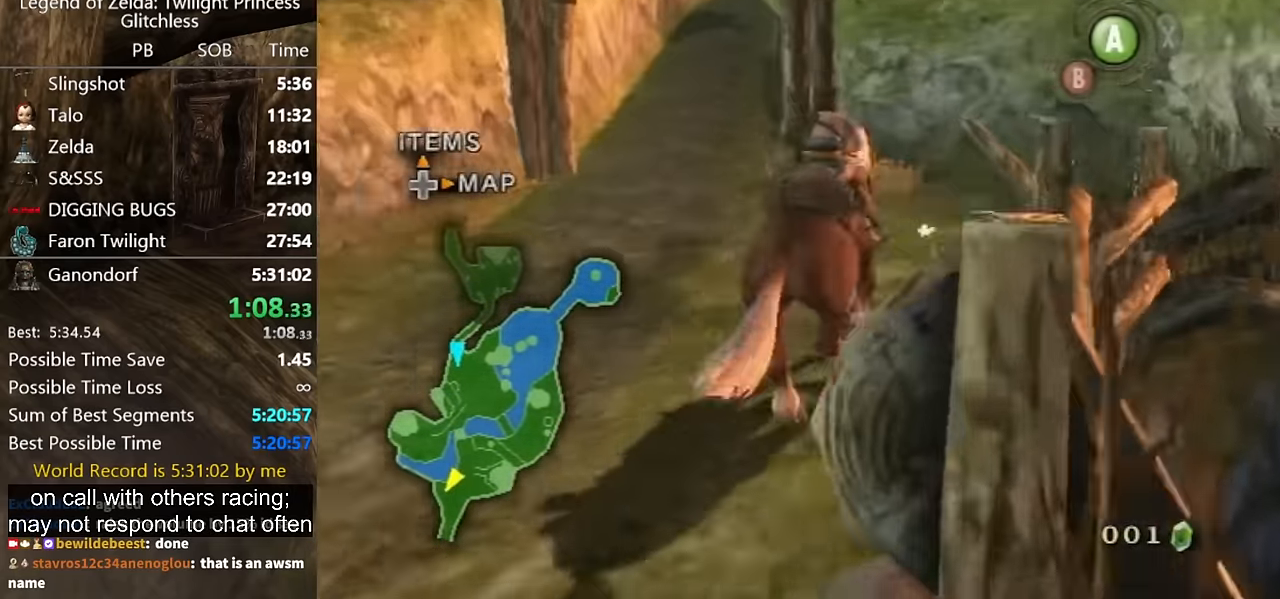
{"buttons": [], "left_stick": "up", "right_stick": "center", "button_events": []}
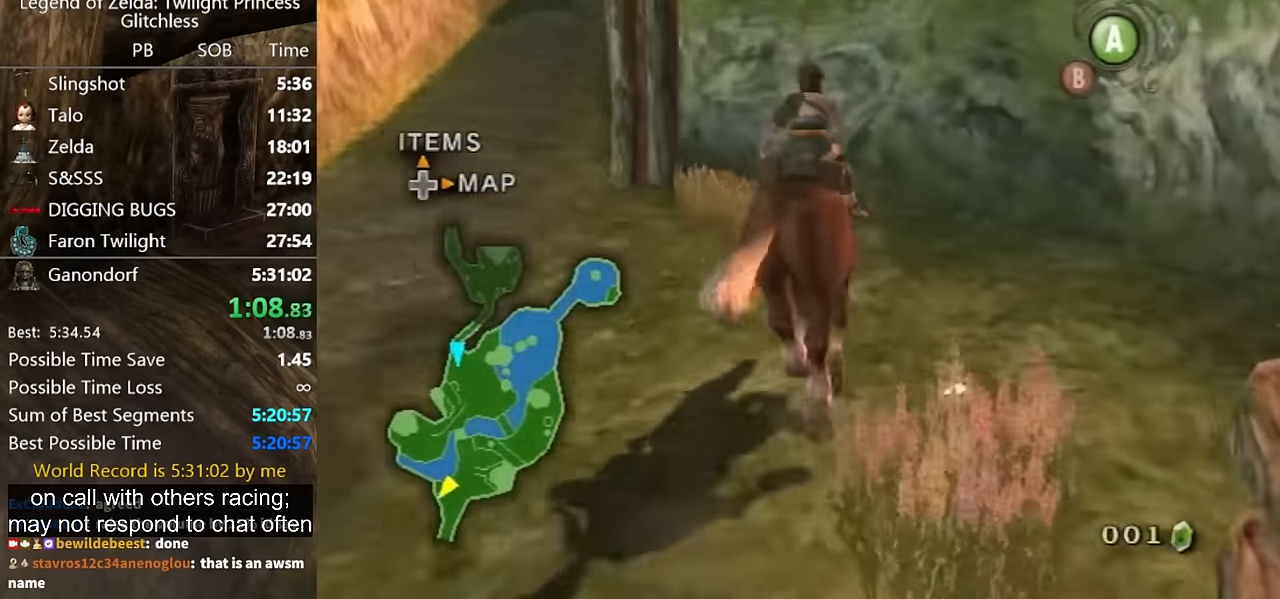
{"buttons": [], "left_stick": "up-left", "right_stick": "center", "button_events": []}
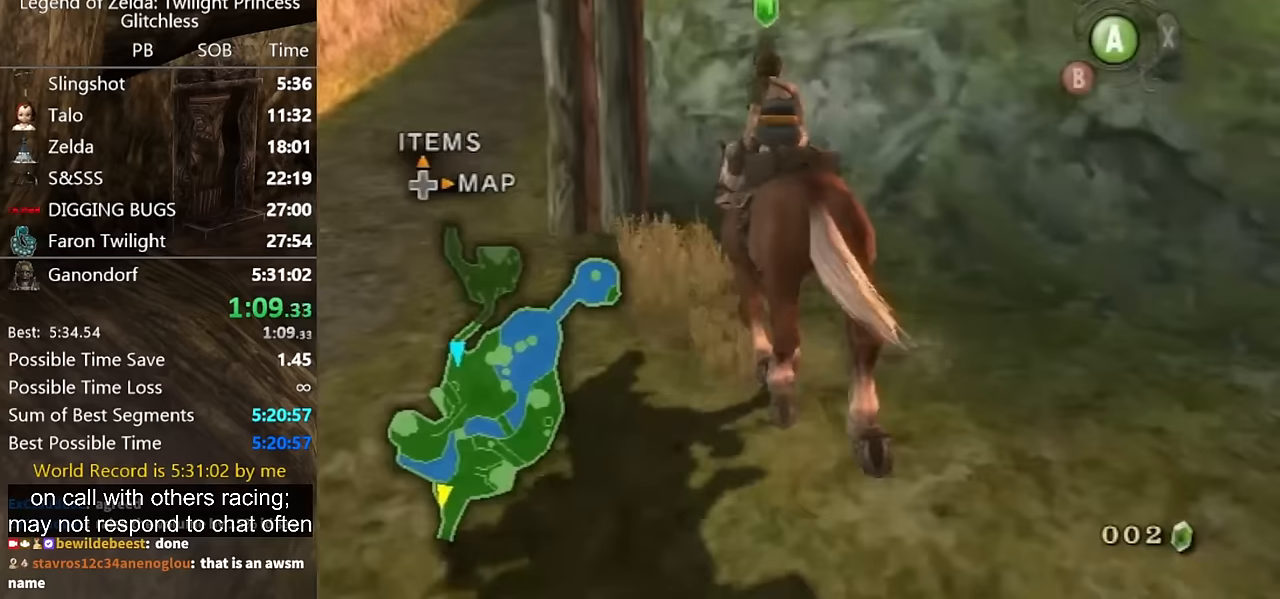
{"buttons": [], "left_stick": "up-left", "right_stick": "center", "button_events": []}
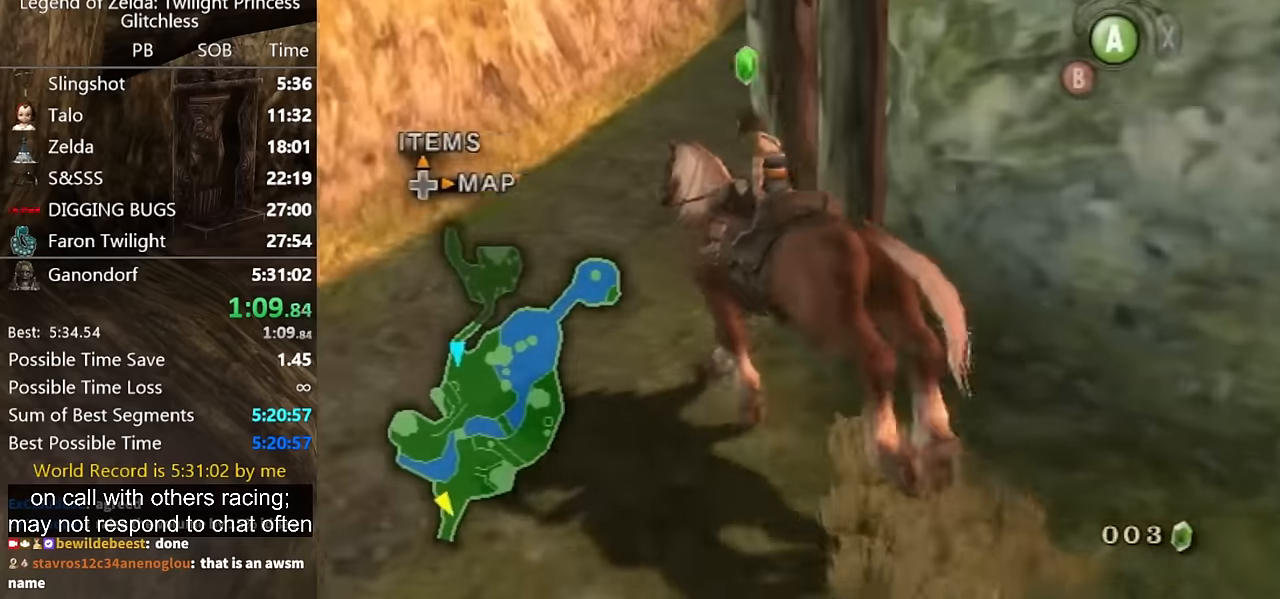
{"buttons": [], "left_stick": "up-right", "right_stick": "center", "button_events": []}
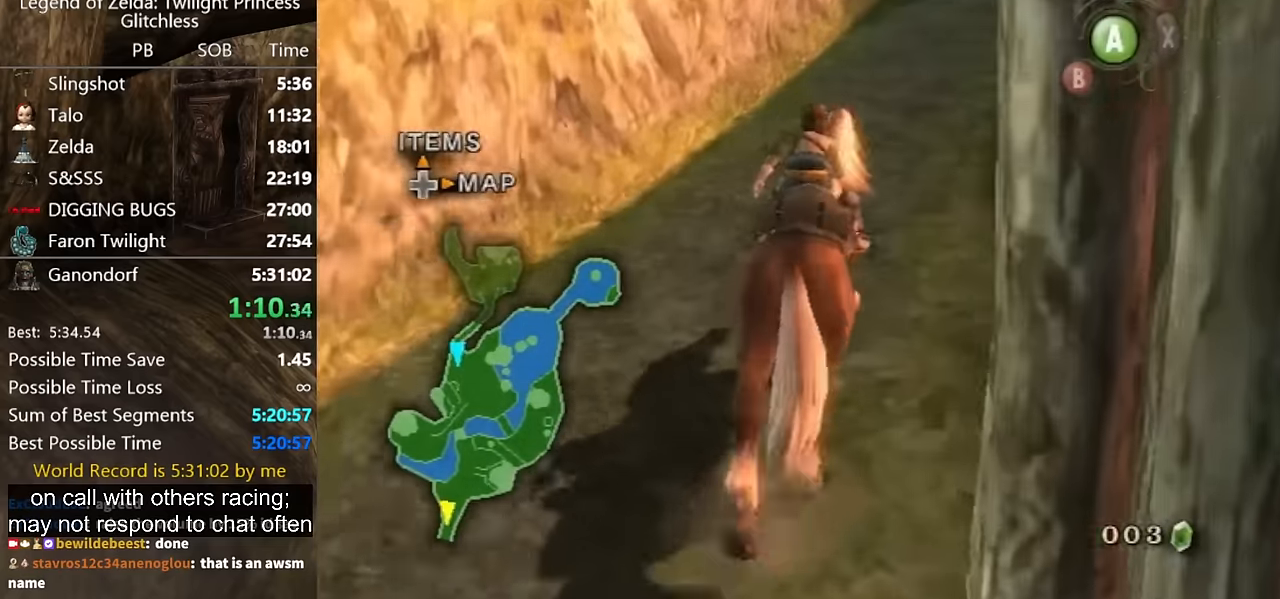
{"buttons": [], "left_stick": "up", "right_stick": "center", "button_events": []}
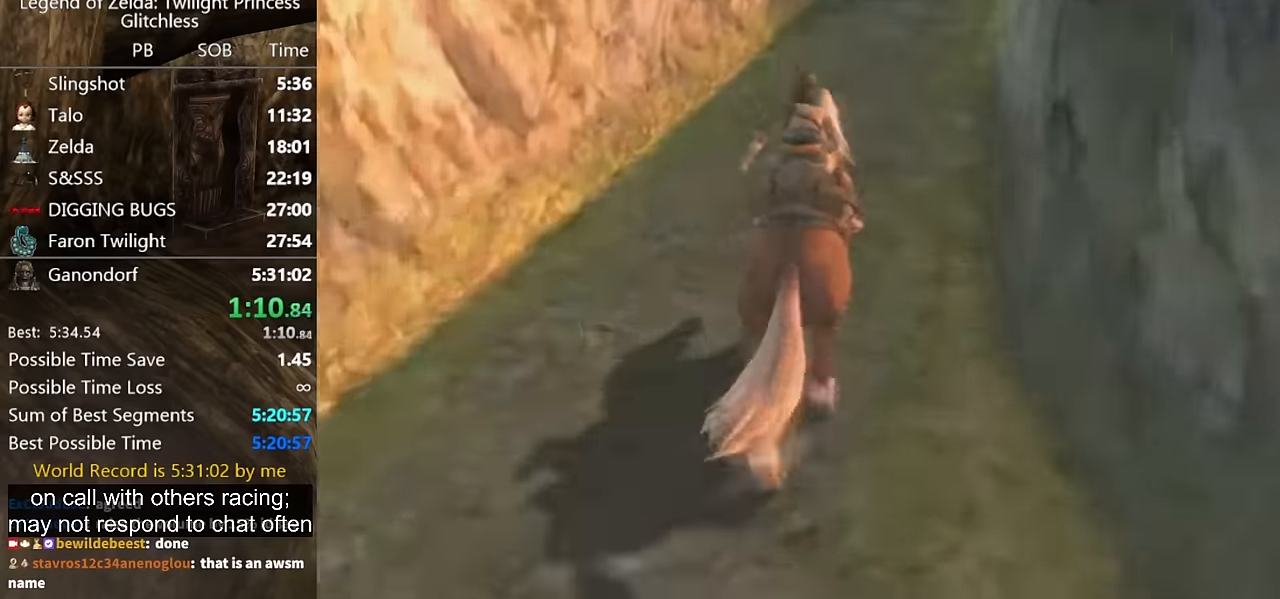
{"buttons": [], "left_stick": "up", "right_stick": "center", "button_events": []}
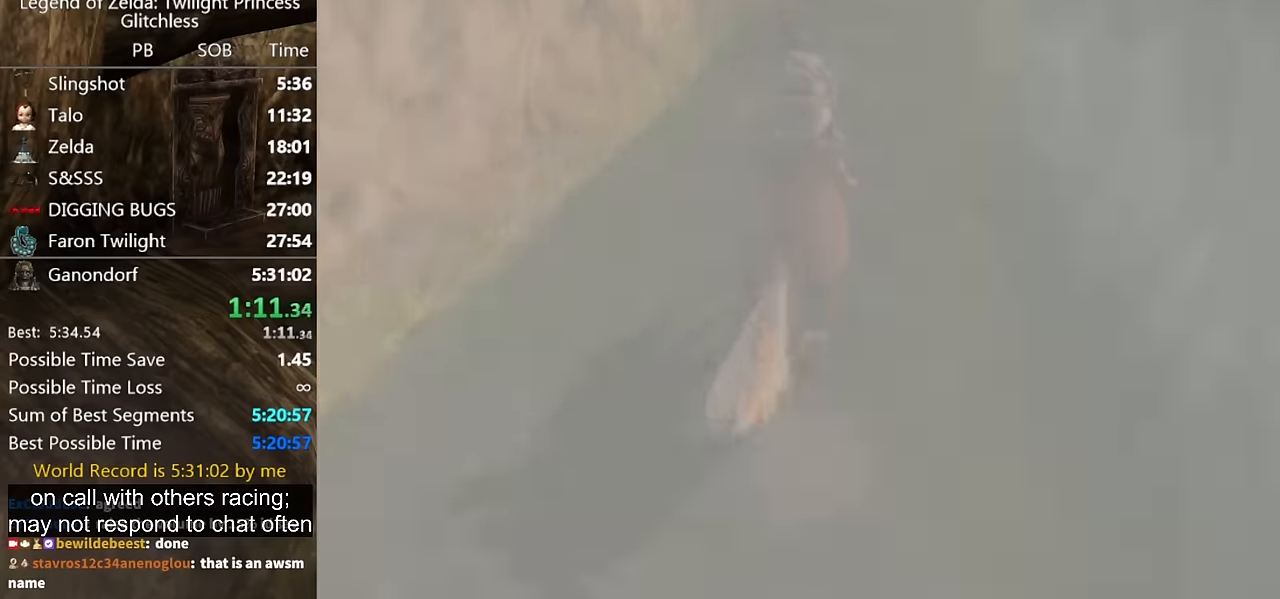
{"buttons": [], "left_stick": "center", "right_stick": "center", "button_events": []}
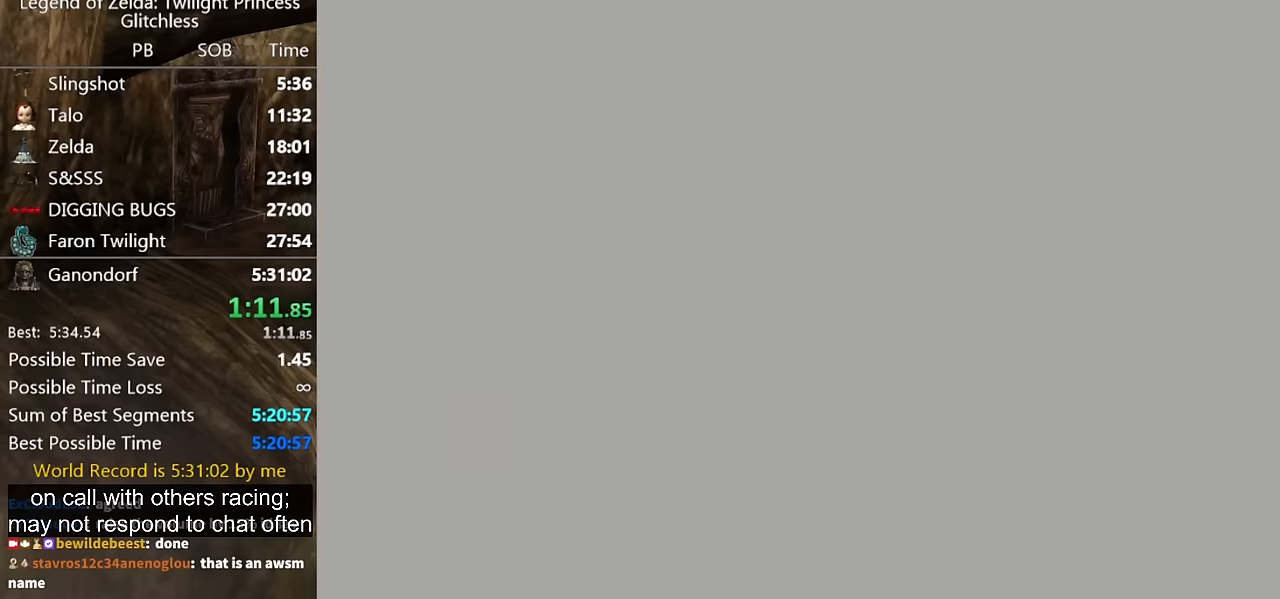
{"buttons": [], "left_stick": "up", "right_stick": "center", "button_events": []}
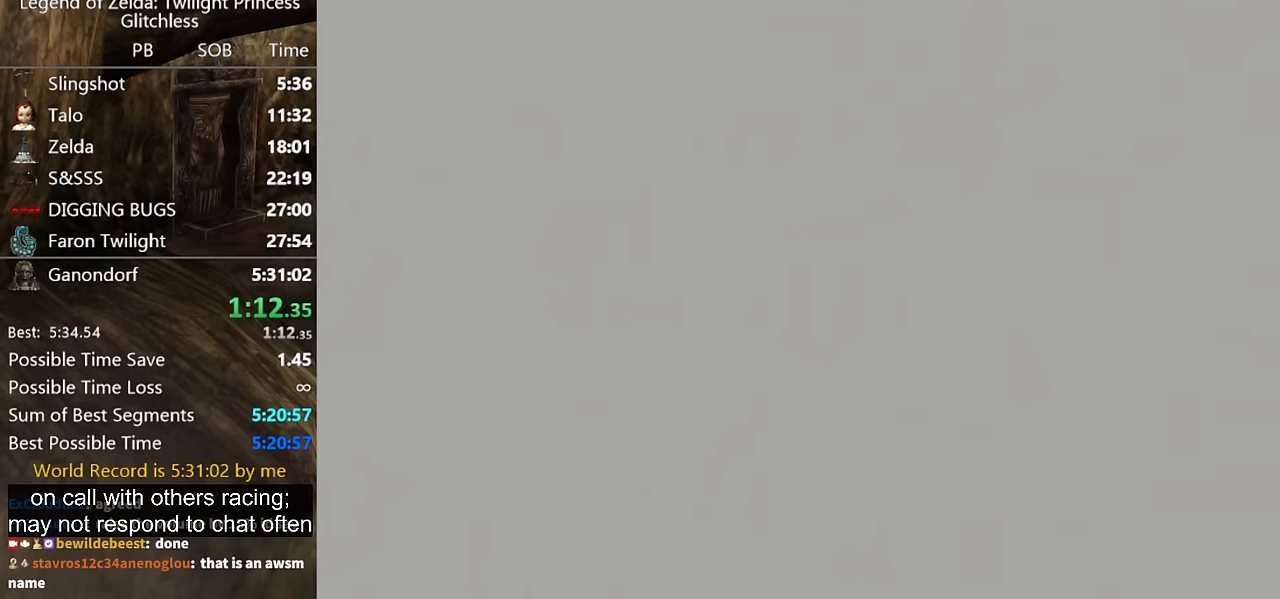
{"buttons": [], "left_stick": "up", "right_stick": "center", "button_events": [[167, "START", "down"], [233, "START", "up"], [300, "START", "down"], [367, "START", "up"], [433, "START", "down"], [500, "START", "up"]]}
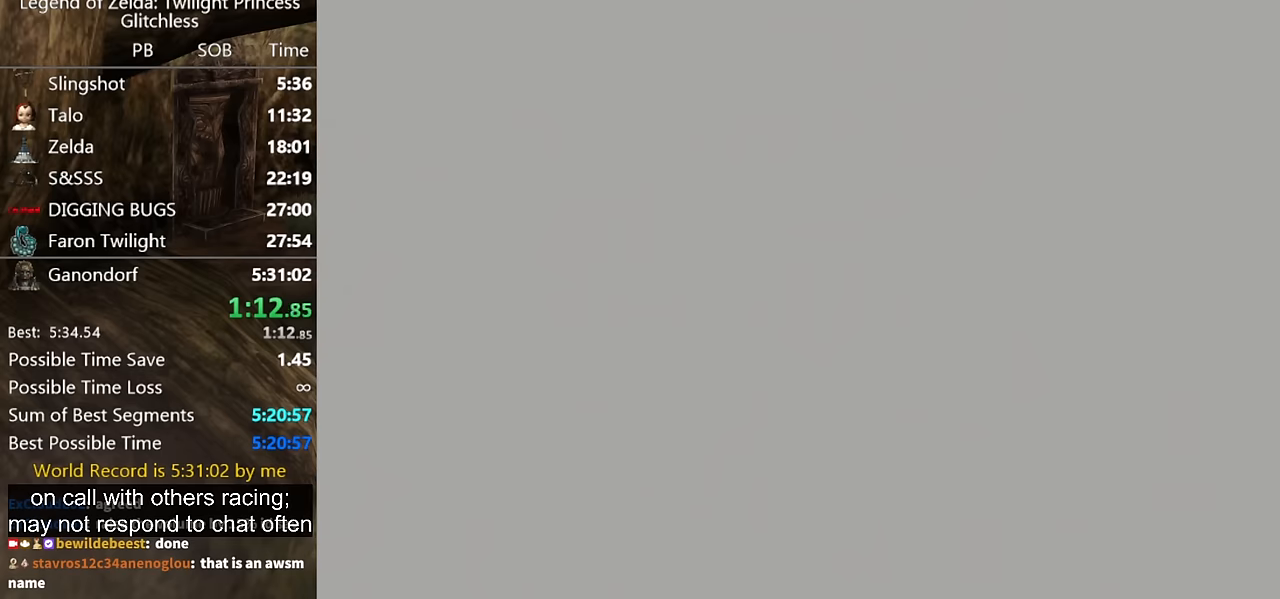
{"buttons": ["START"], "left_stick": "up", "right_stick": "center"}
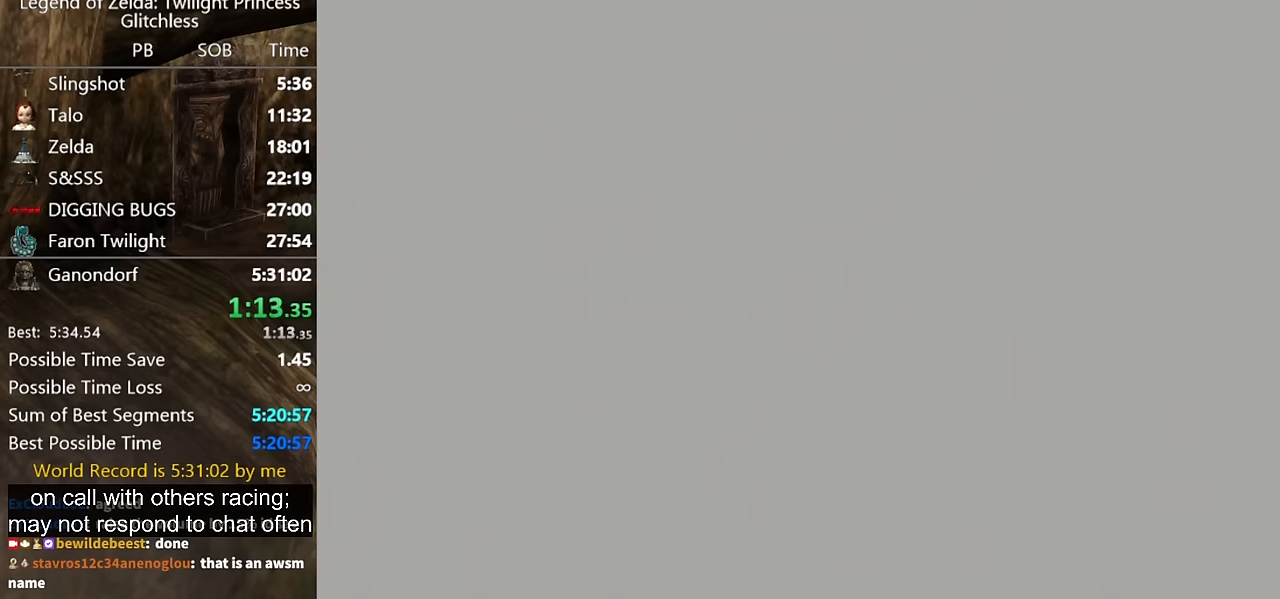
{"buttons": [], "left_stick": "up", "right_stick": "center"}
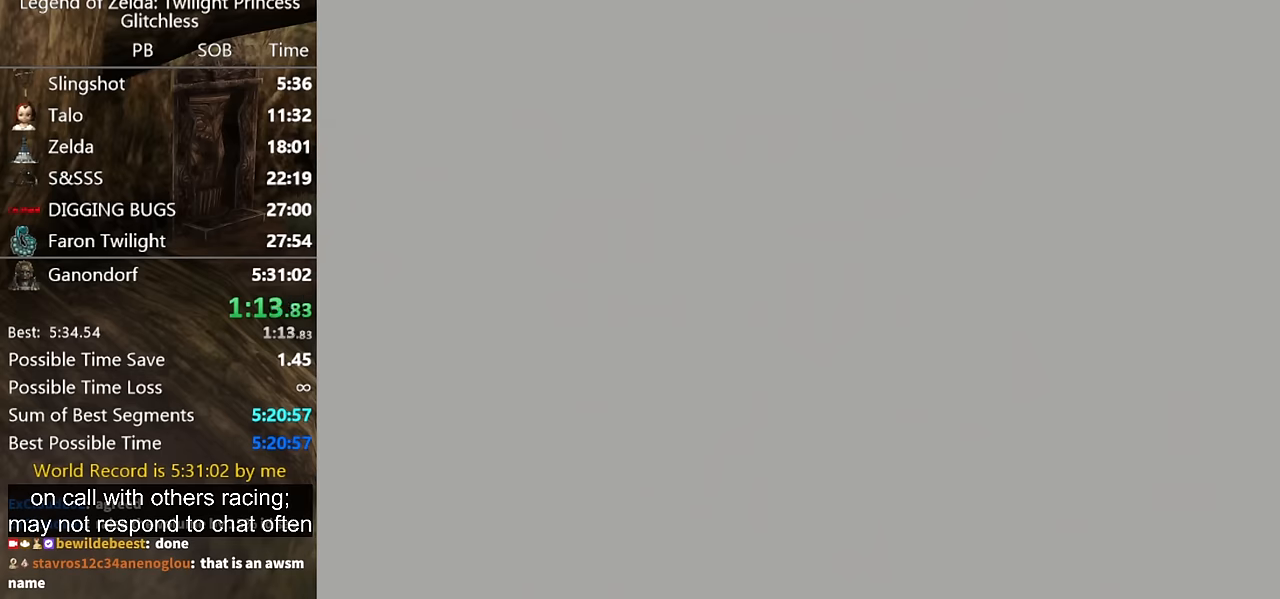
{"buttons": [], "left_stick": "up", "right_stick": "center", "button_events": [[133, "START", "down"], [200, "START", "up"], [267, "START", "down"], [333, "START", "up"], [433, "START", "down"], [500, "START", "up"]]}